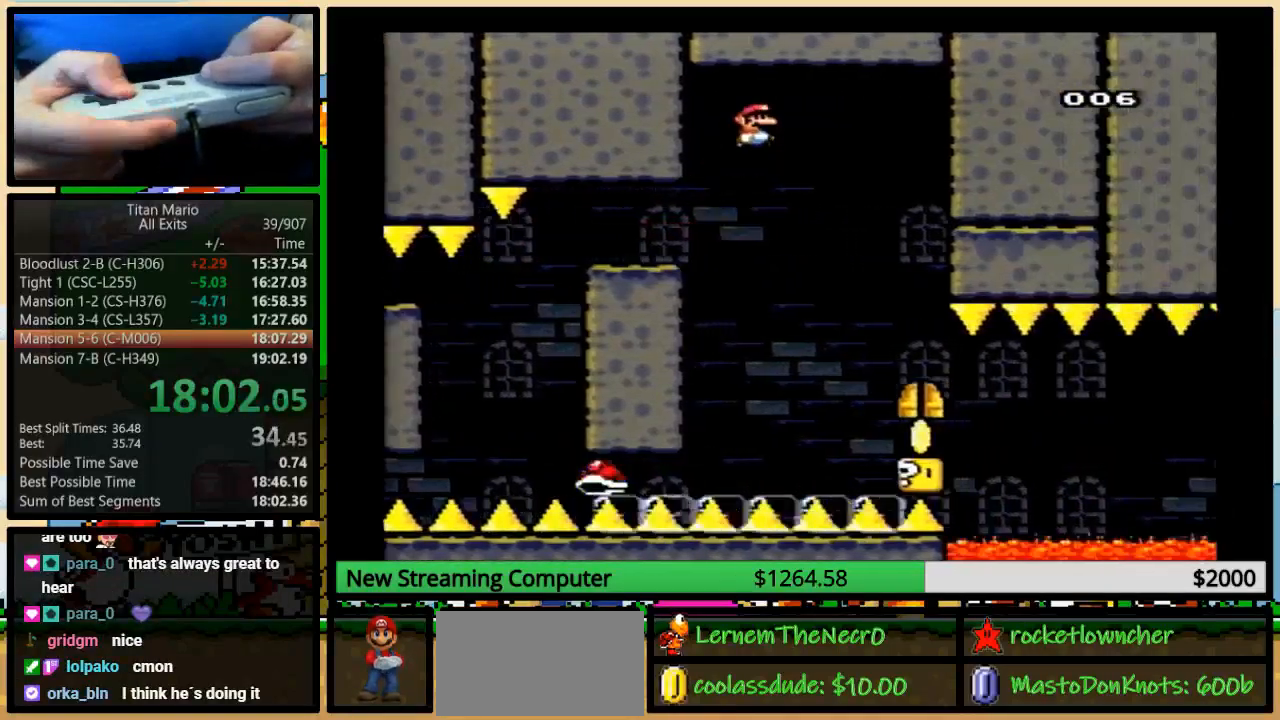
Gameplay with a controller (Nintendo layout); each line is a JSON object with the inputs held at the frame after it. "events" lists button and stick changes between this image and that frame as [ms after this image, input, new state], when the widget could be followed in between. Not read: L1 L3 R1 R3.
{"buttons": ["B", "Y"], "events": [[150, "DPAD_UP", "up"], [417, "DPAD_RIGHT", "up"]]}
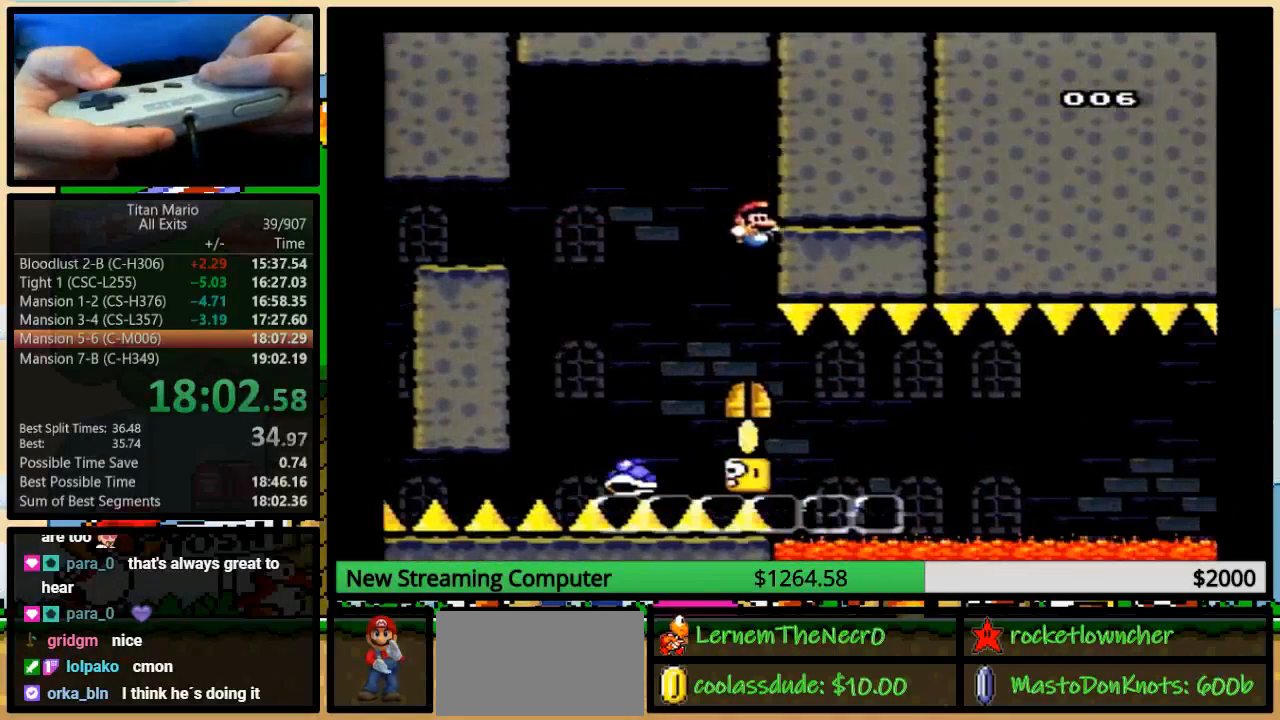
{"buttons": ["Y", "DPAD_UP"], "events": [[417, "B", "up"], [483, "DPAD_UP", "down"]]}
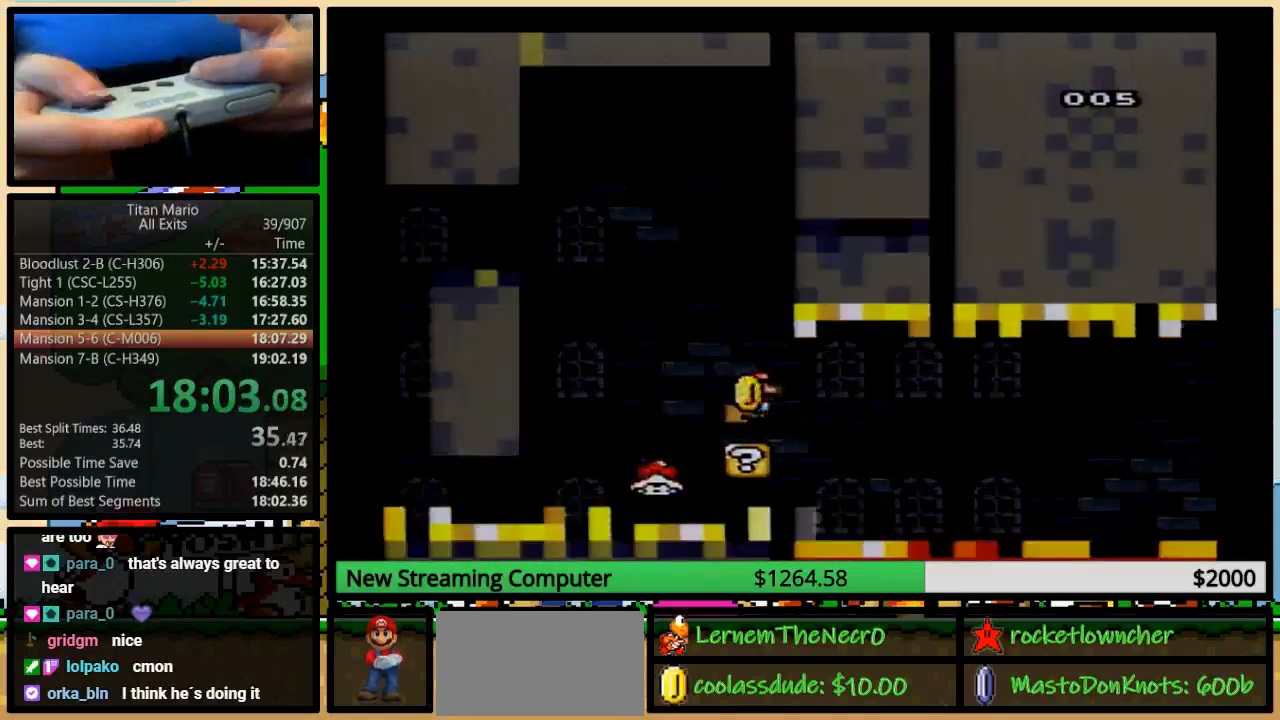
{"buttons": ["Y"], "events": [[150, "DPAD_UP", "up"]]}
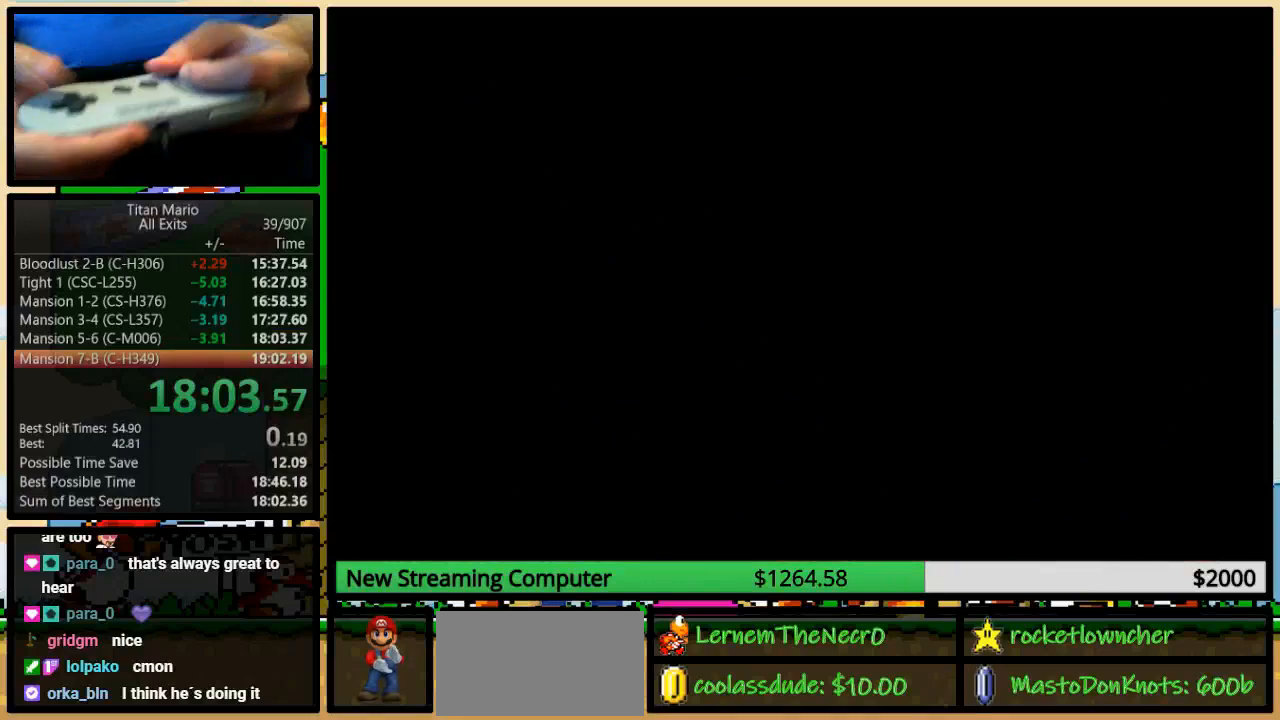
{"buttons": ["Y"], "events": []}
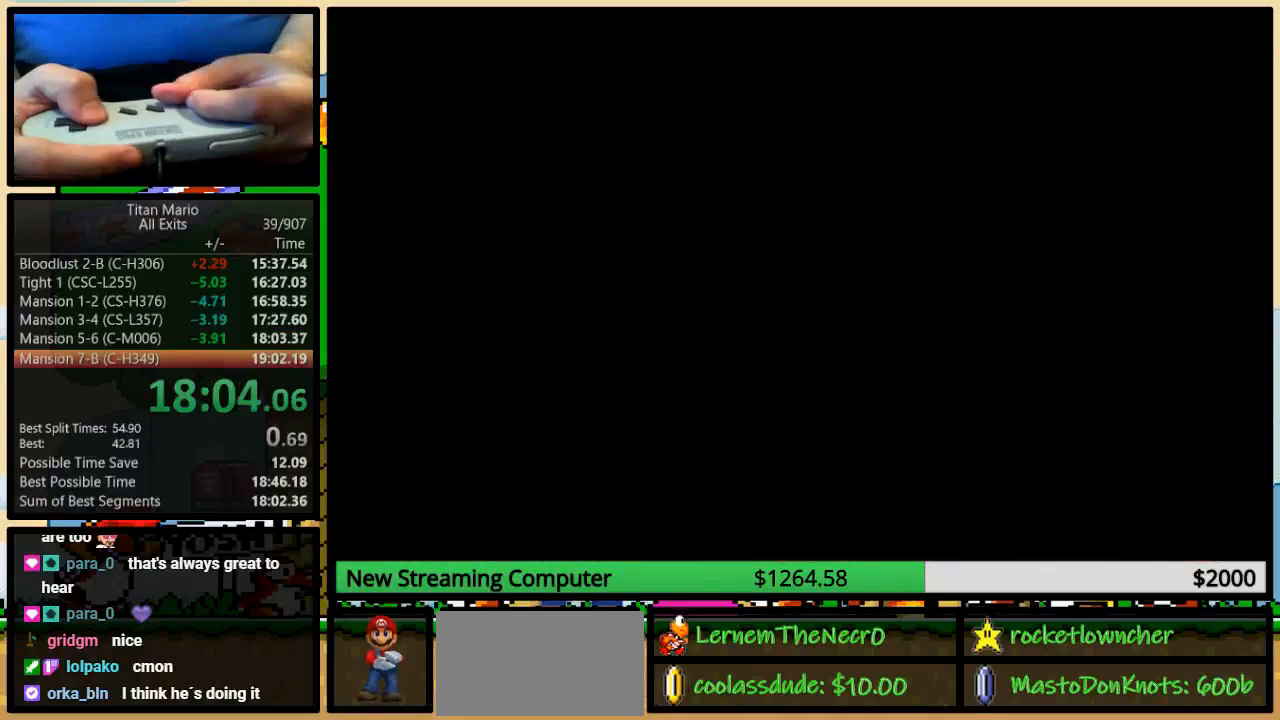
{"buttons": ["Y"], "events": []}
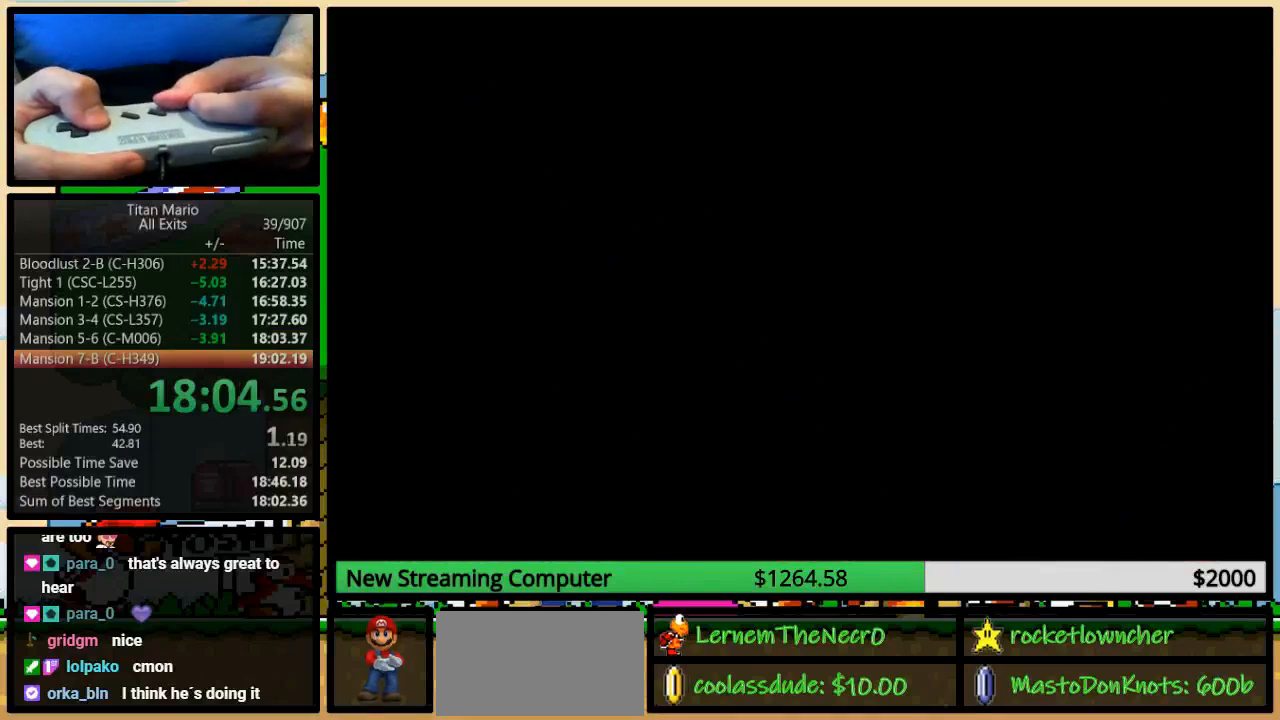
{"buttons": ["Y"], "events": []}
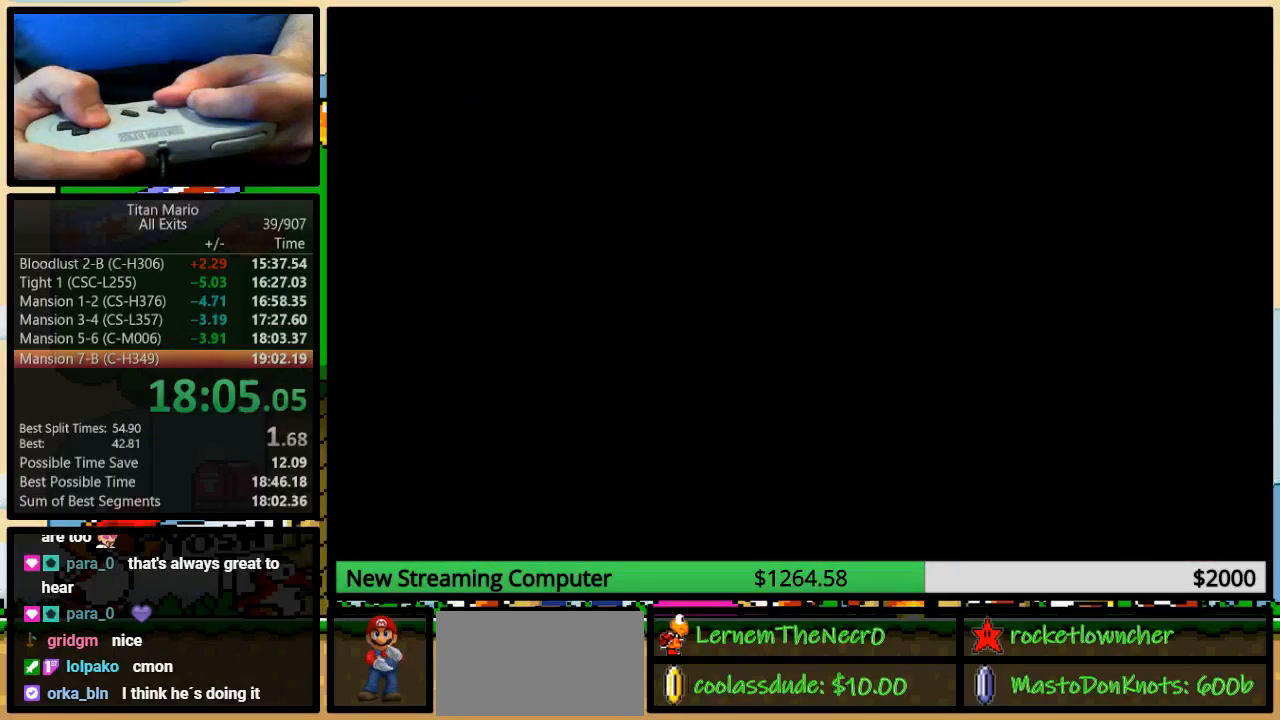
{"buttons": ["Y", "DPAD_RIGHT"], "events": [[450, "DPAD_RIGHT", "down"]]}
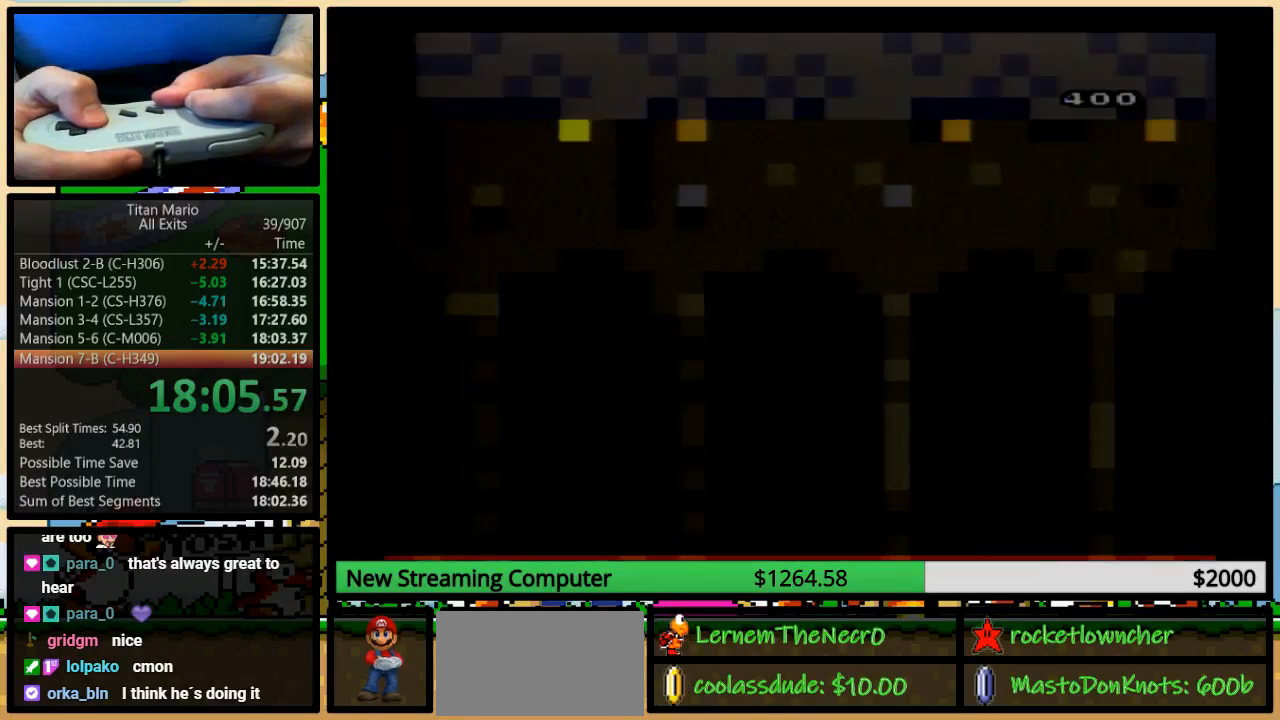
{"buttons": ["Y", "DPAD_RIGHT"], "events": []}
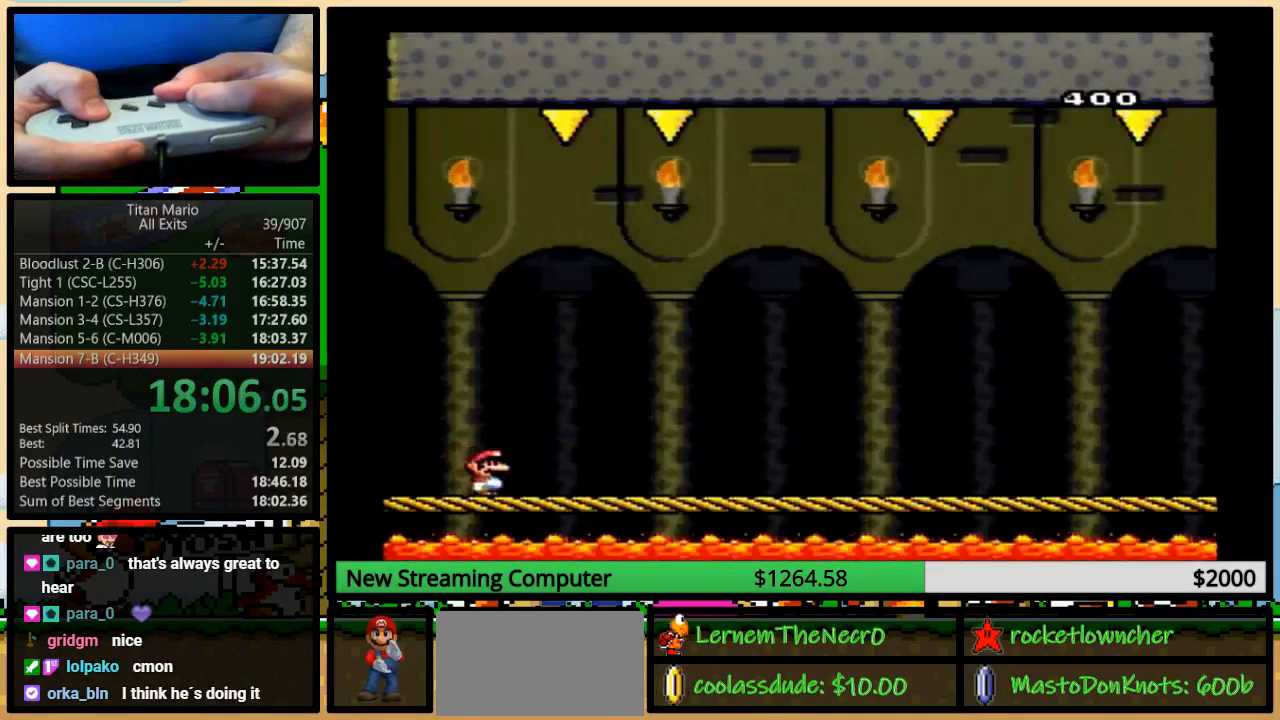
{"buttons": ["Y", "DPAD_RIGHT"], "events": []}
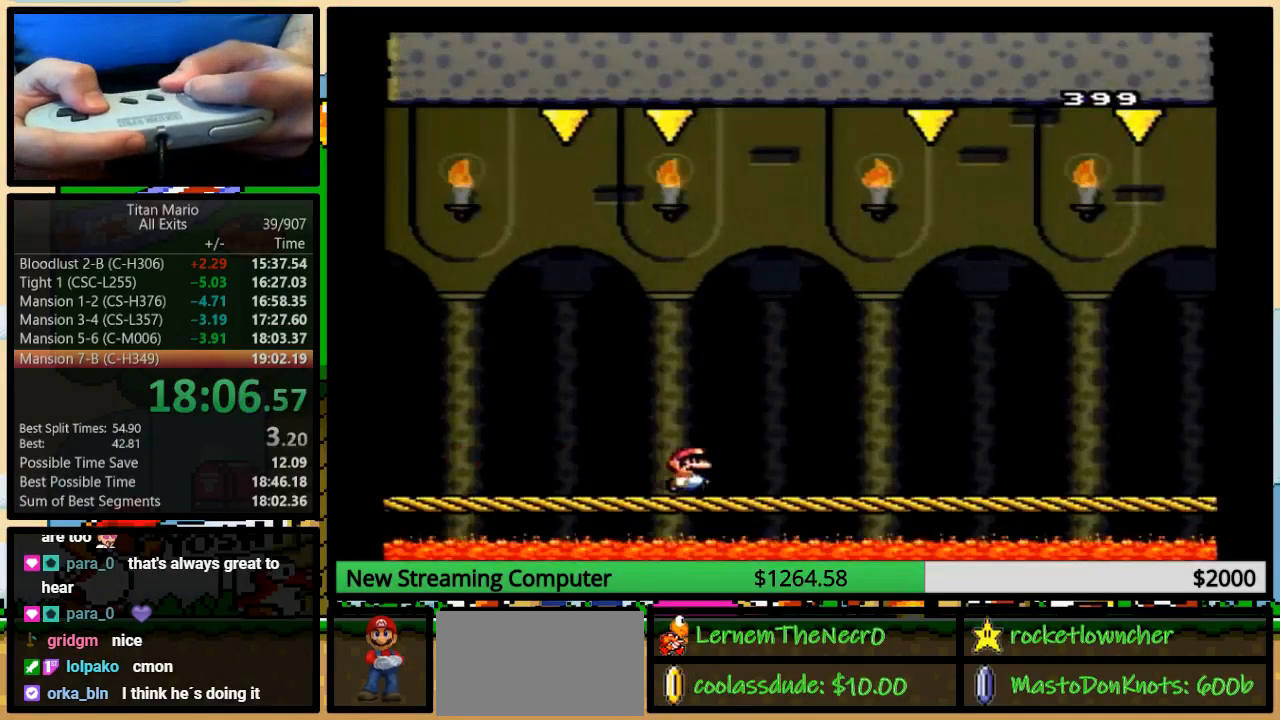
{"buttons": ["Y", "DPAD_RIGHT"], "events": []}
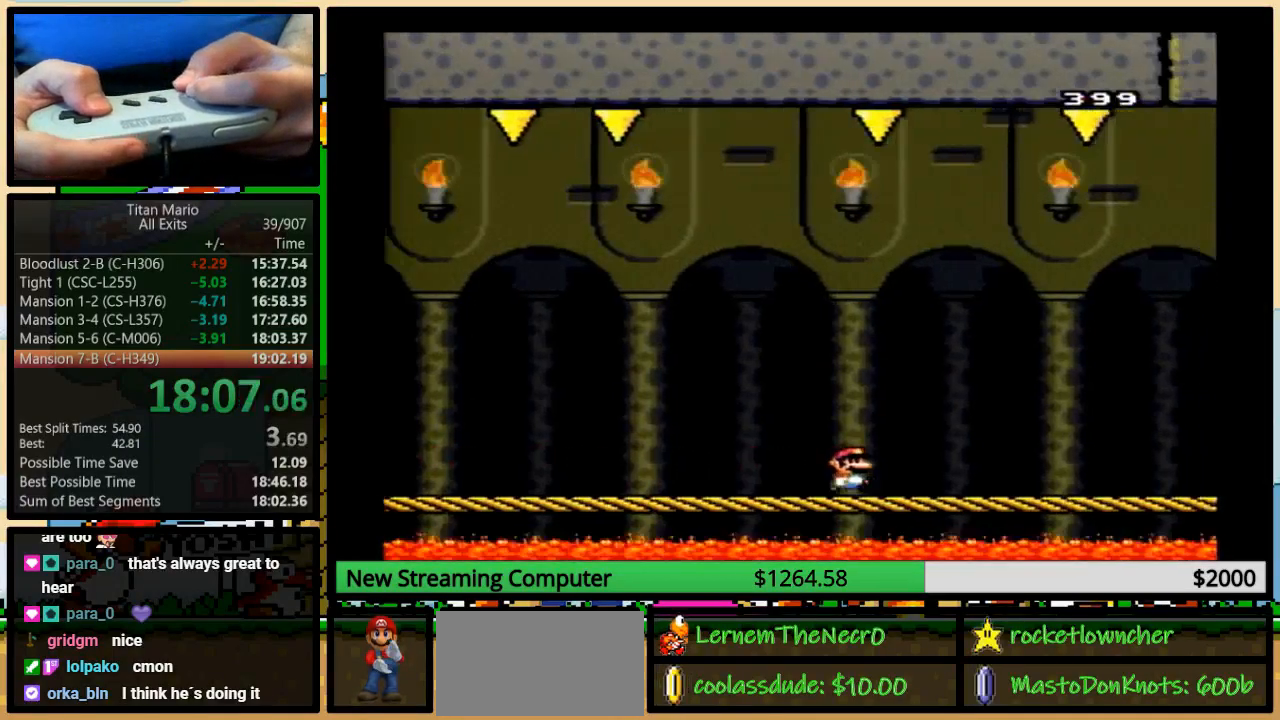
{"buttons": ["Y", "DPAD_RIGHT"], "events": []}
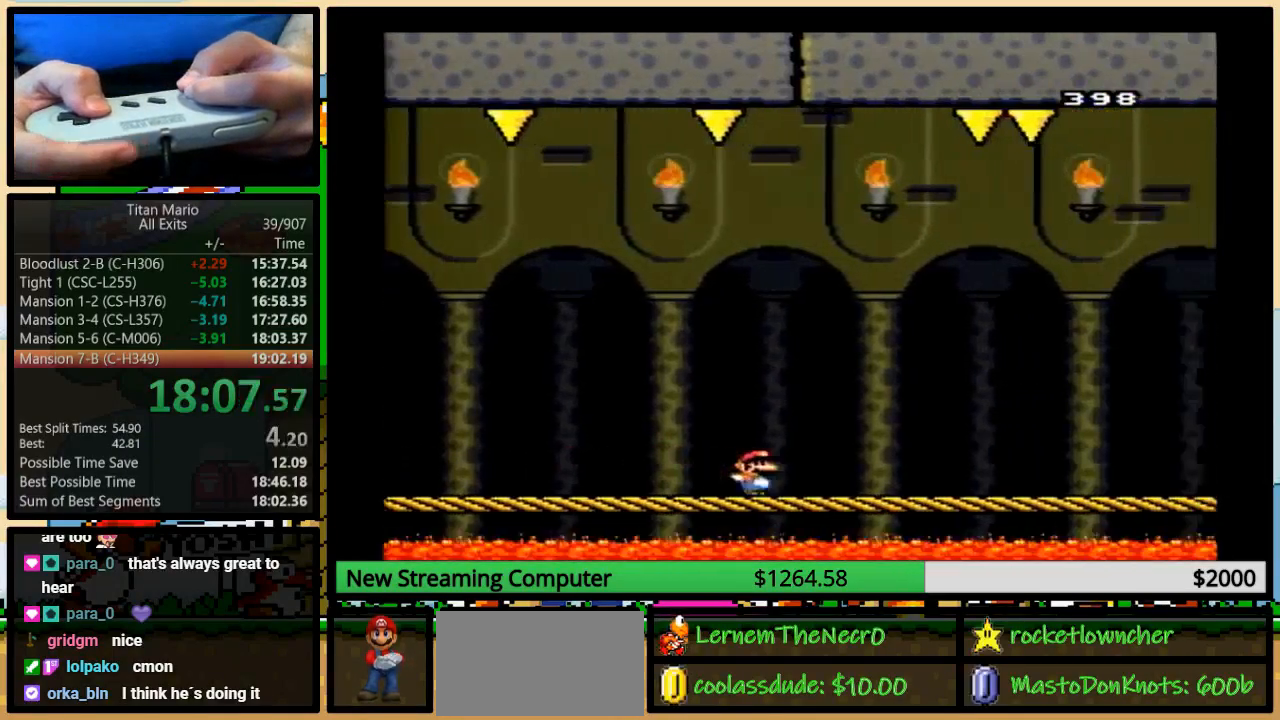
{"buttons": ["Y", "DPAD_RIGHT"], "events": []}
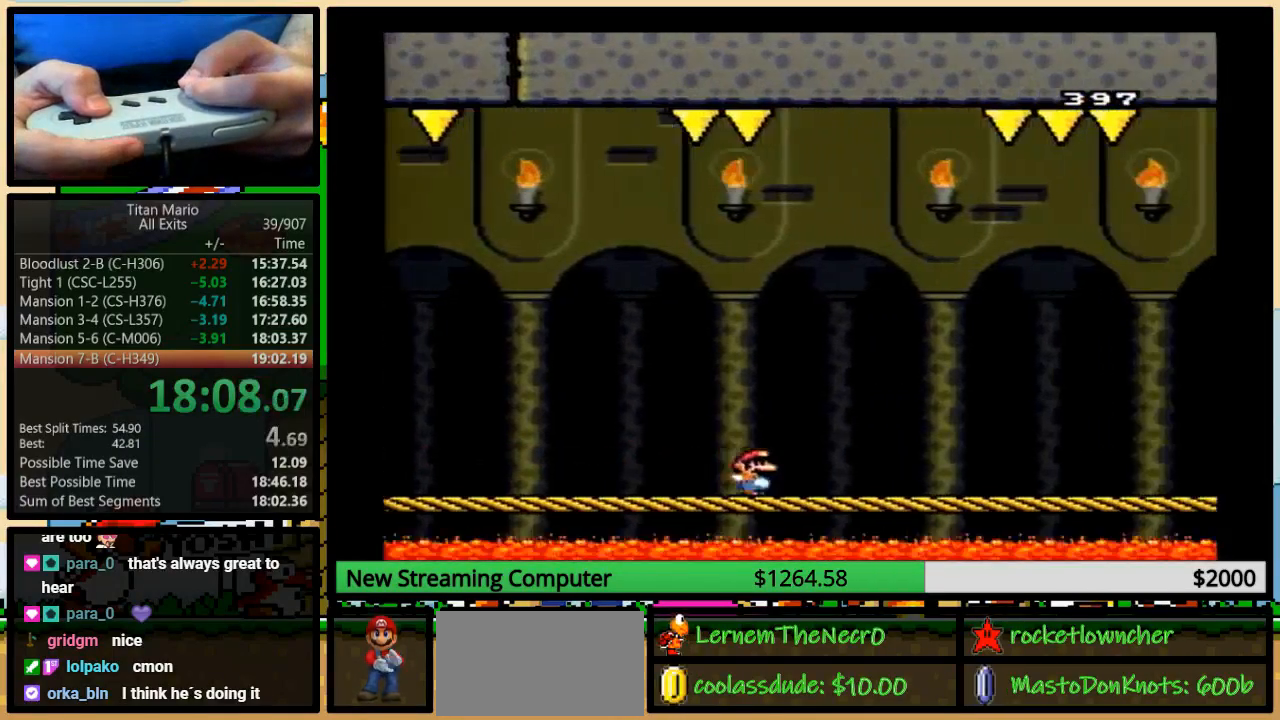
{"buttons": ["Y", "DPAD_RIGHT"], "events": []}
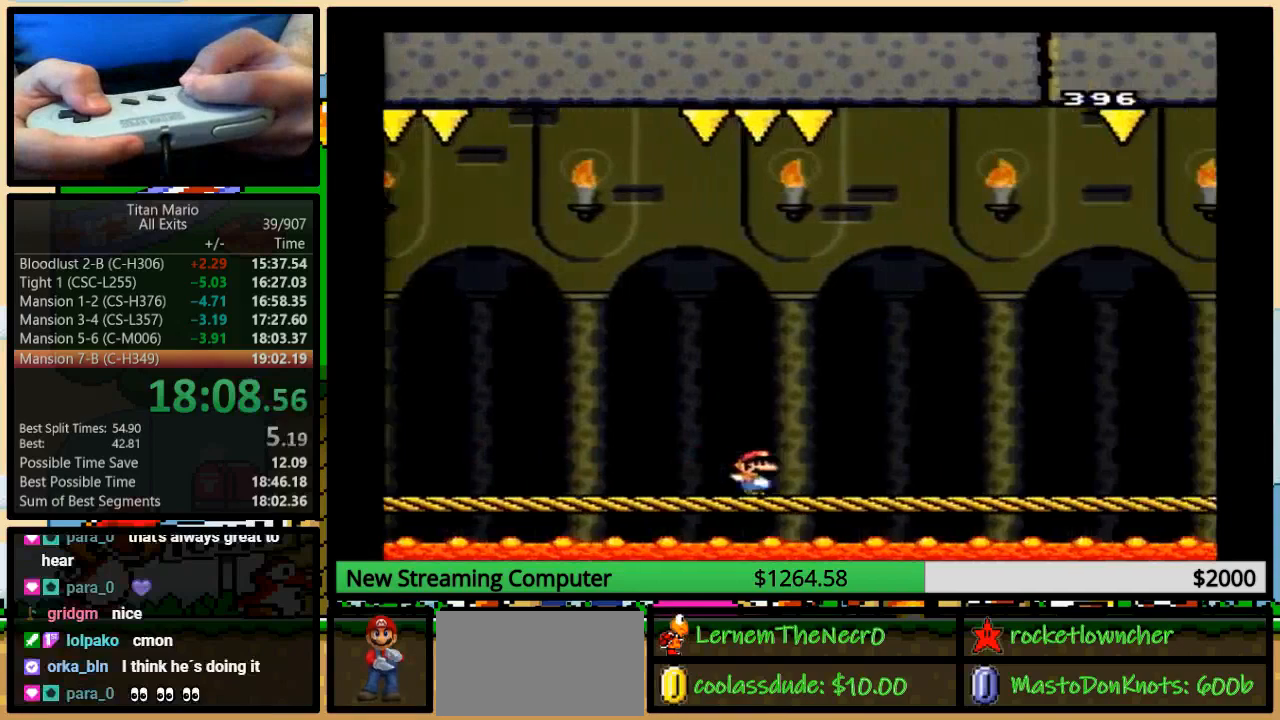
{"buttons": ["Y", "DPAD_RIGHT"], "events": []}
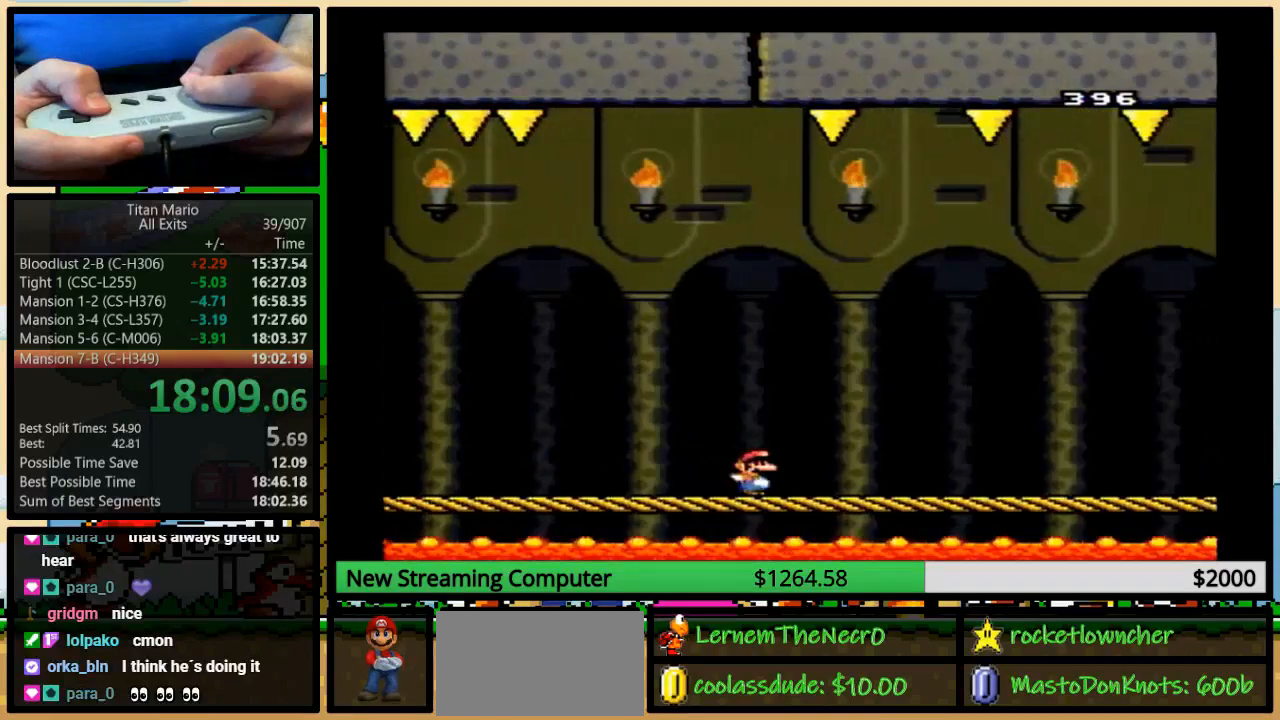
{"buttons": ["Y", "DPAD_RIGHT"], "events": []}
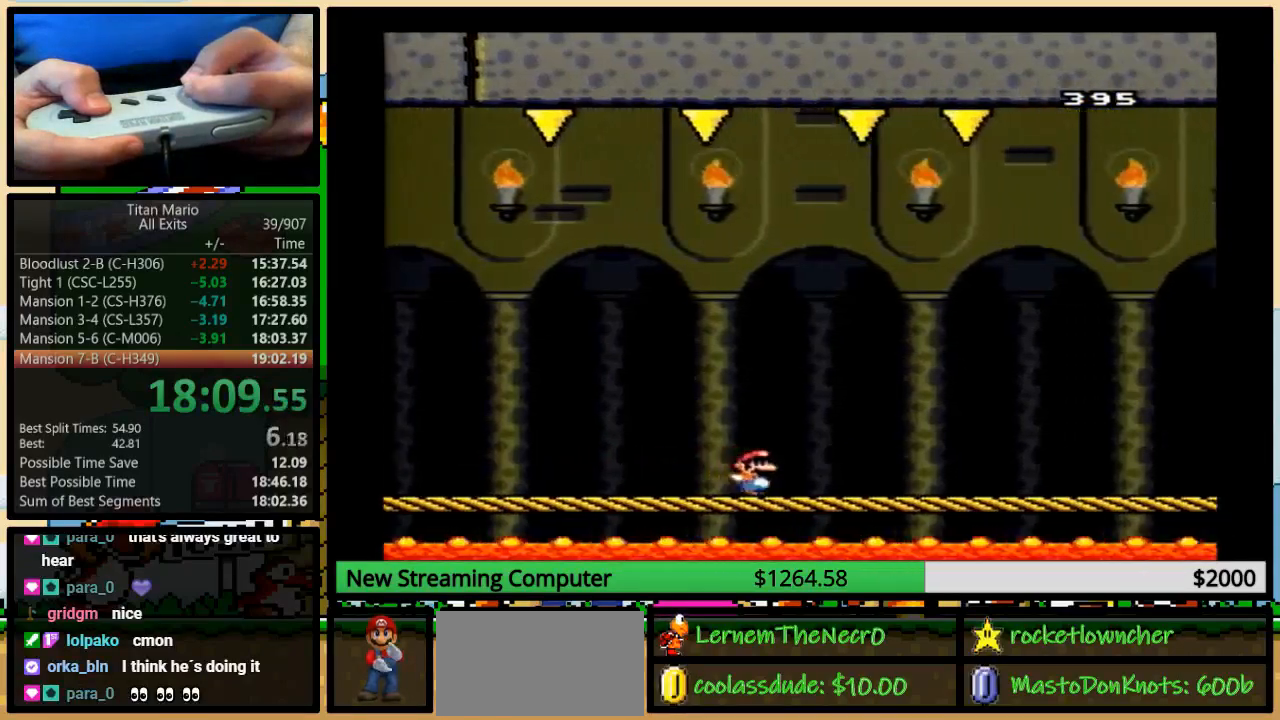
{"buttons": ["Y", "DPAD_RIGHT"], "events": []}
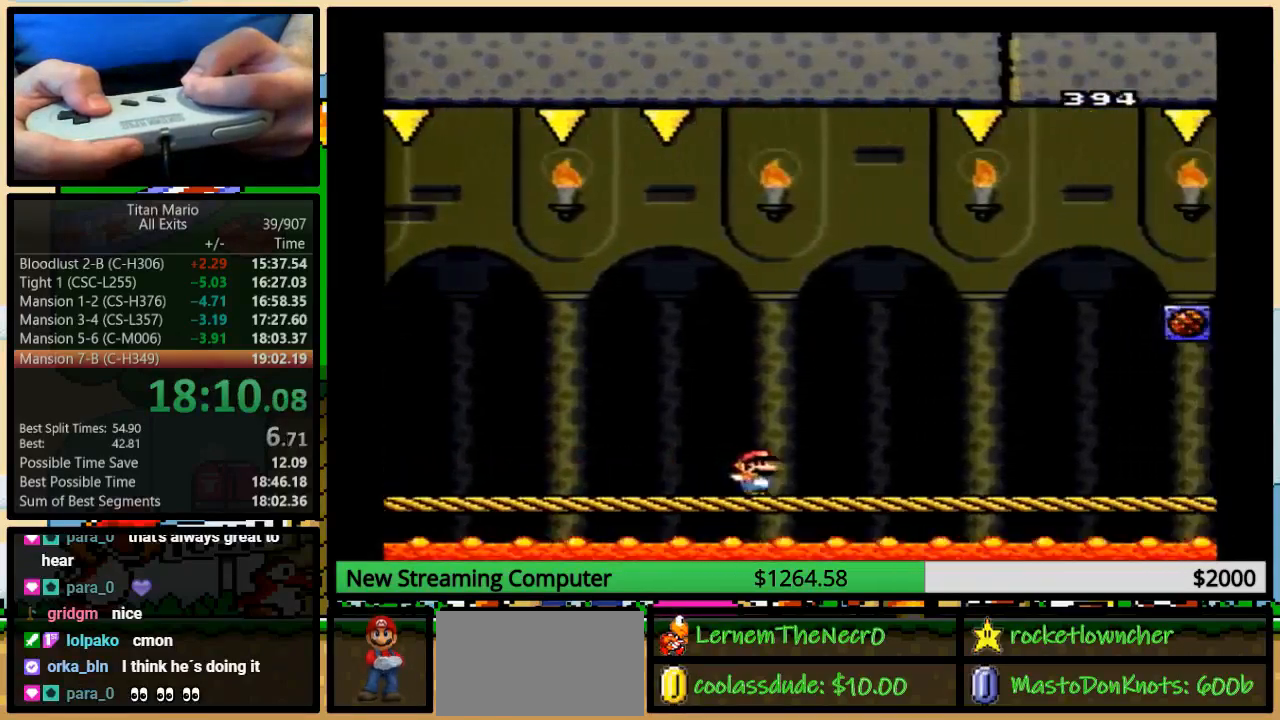
{"buttons": ["Y", "DPAD_RIGHT"], "events": []}
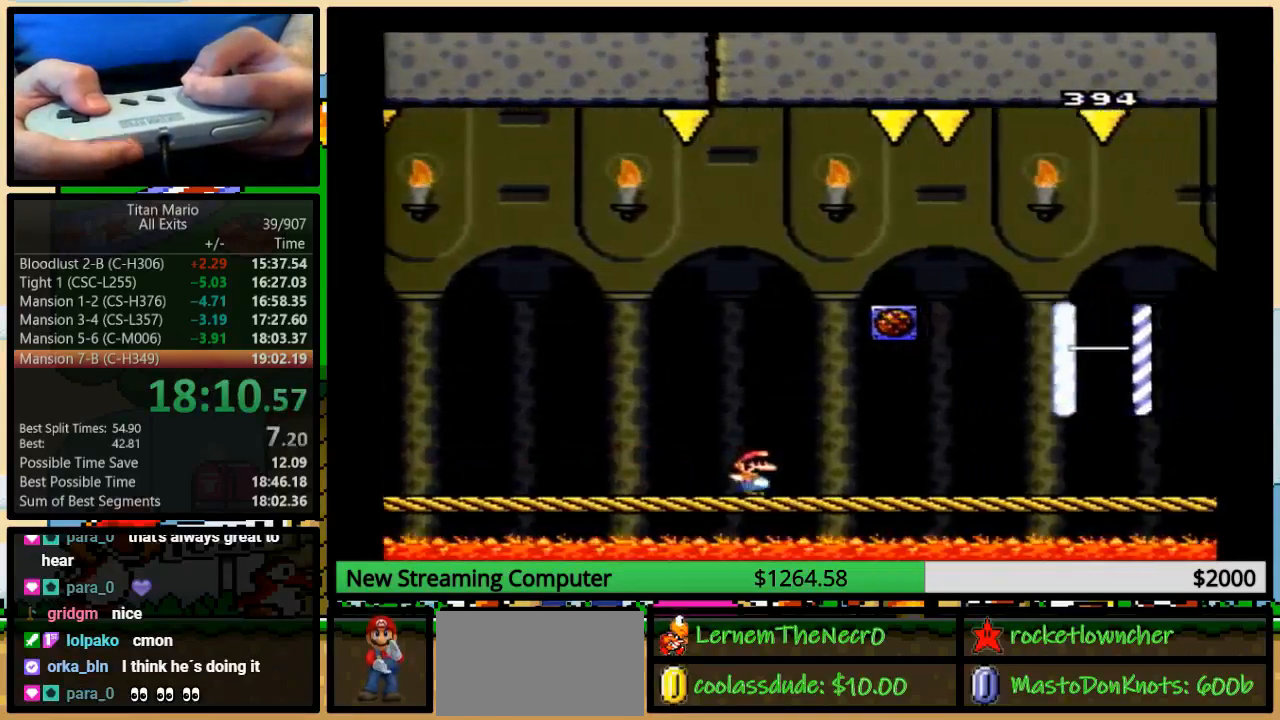
{"buttons": ["Y", "DPAD_RIGHT"], "events": []}
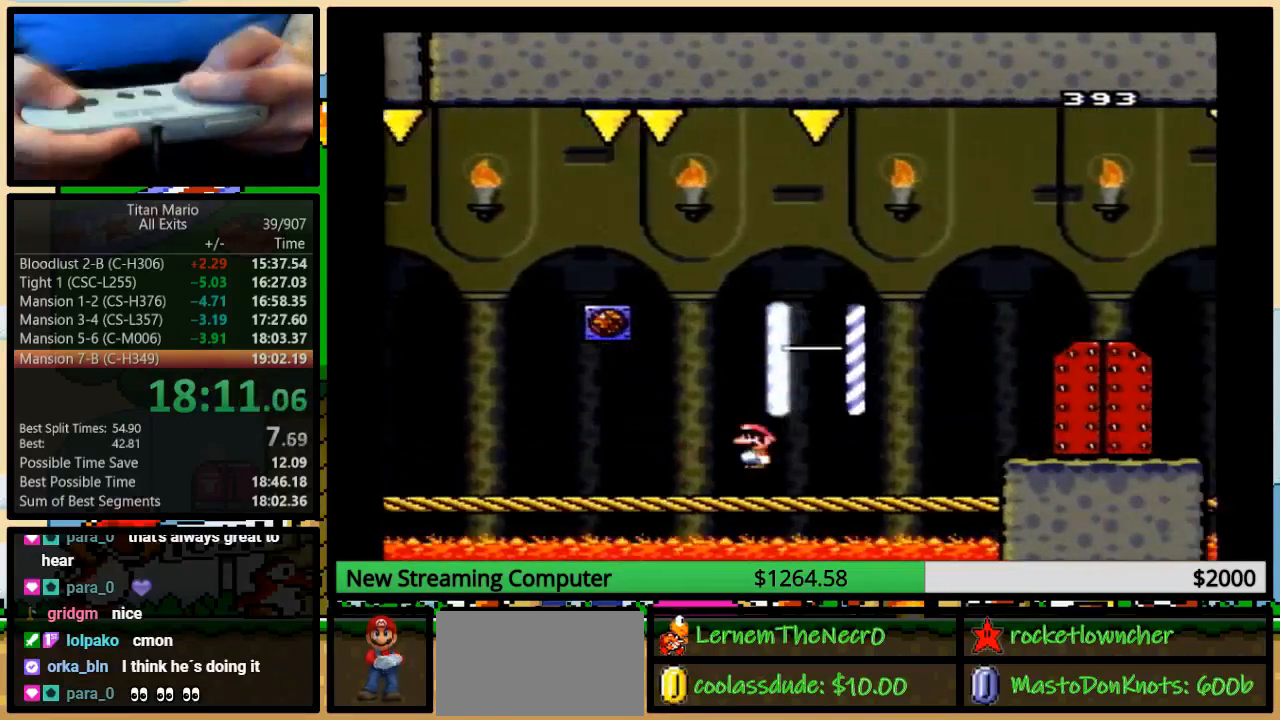
{"buttons": ["B", "Y", "DPAD_LEFT"], "events": [[117, "DPAD_RIGHT", "up"], [117, "DPAD_UP", "down"], [150, "B", "down"], [150, "DPAD_LEFT", "down"], [150, "DPAD_UP", "up"]]}
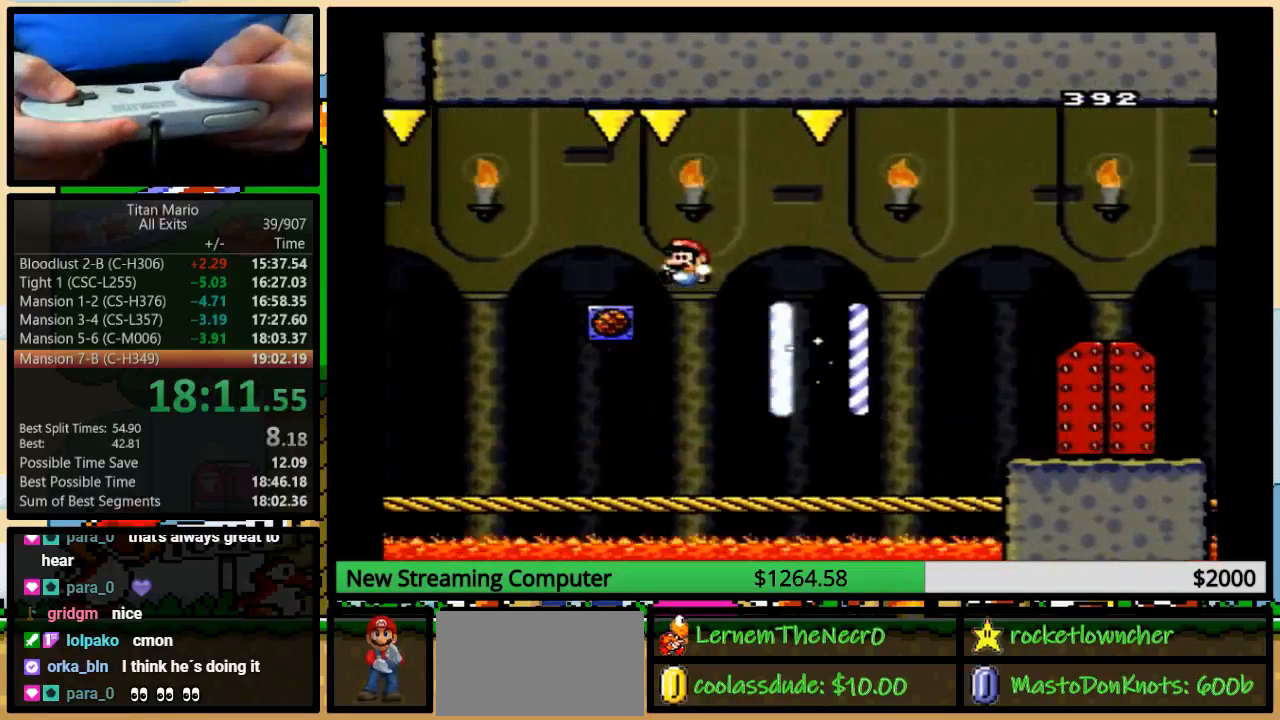
{"buttons": ["B", "Y", "DPAD_RIGHT"], "events": [[217, "B", "up"], [250, "DPAD_LEFT", "up"], [250, "DPAD_UP", "down"], [283, "B", "down"], [283, "DPAD_RIGHT", "down"], [283, "DPAD_UP", "up"]]}
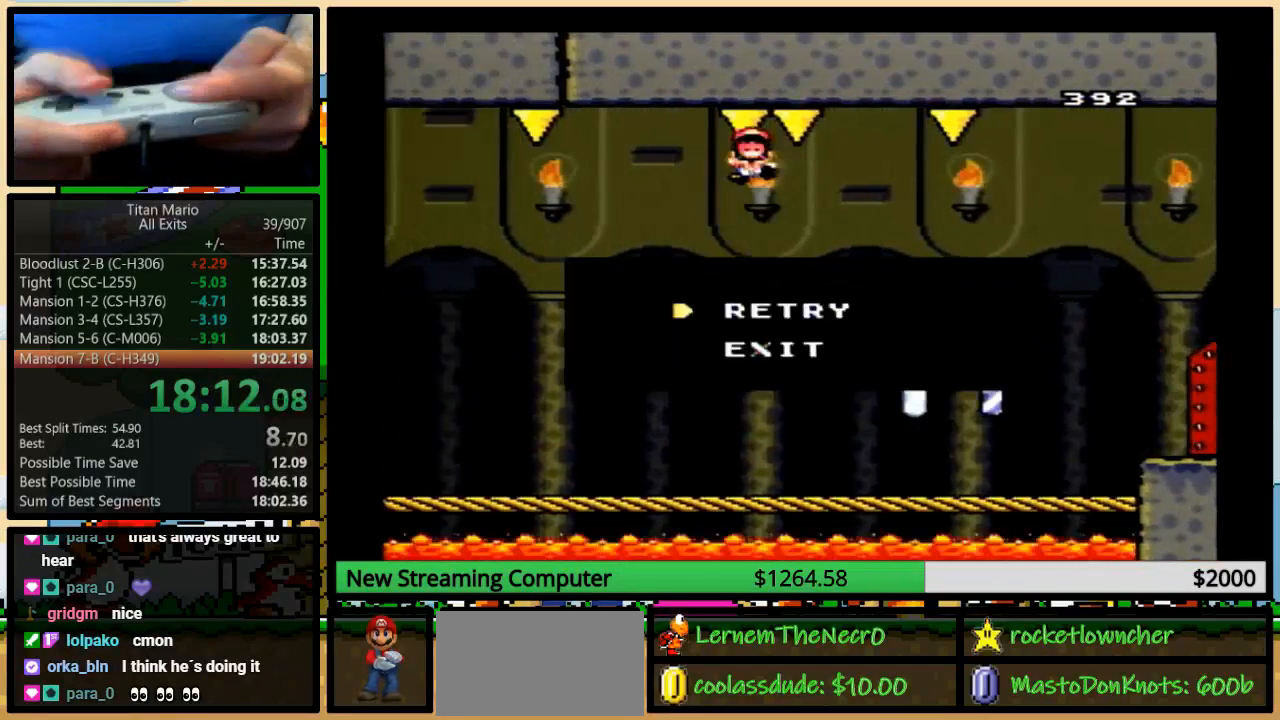
{"buttons": ["A"], "events": [[17, "B", "up"], [50, "DPAD_RIGHT", "up"], [50, "Y", "up"], [117, "A", "down"], [183, "A", "up"], [250, "A", "down"], [283, "A", "up"], [350, "A", "down"]]}
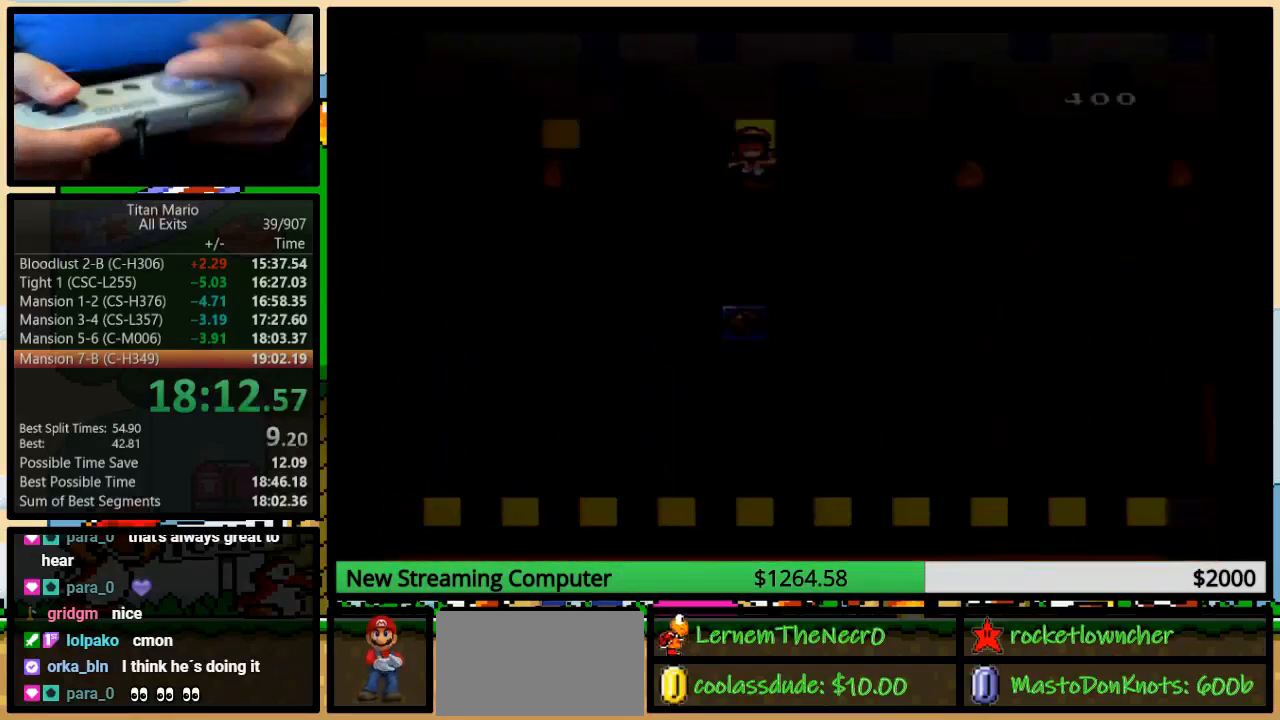
{"buttons": ["Y"], "events": [[17, "A", "up"], [250, "Y", "down"]]}
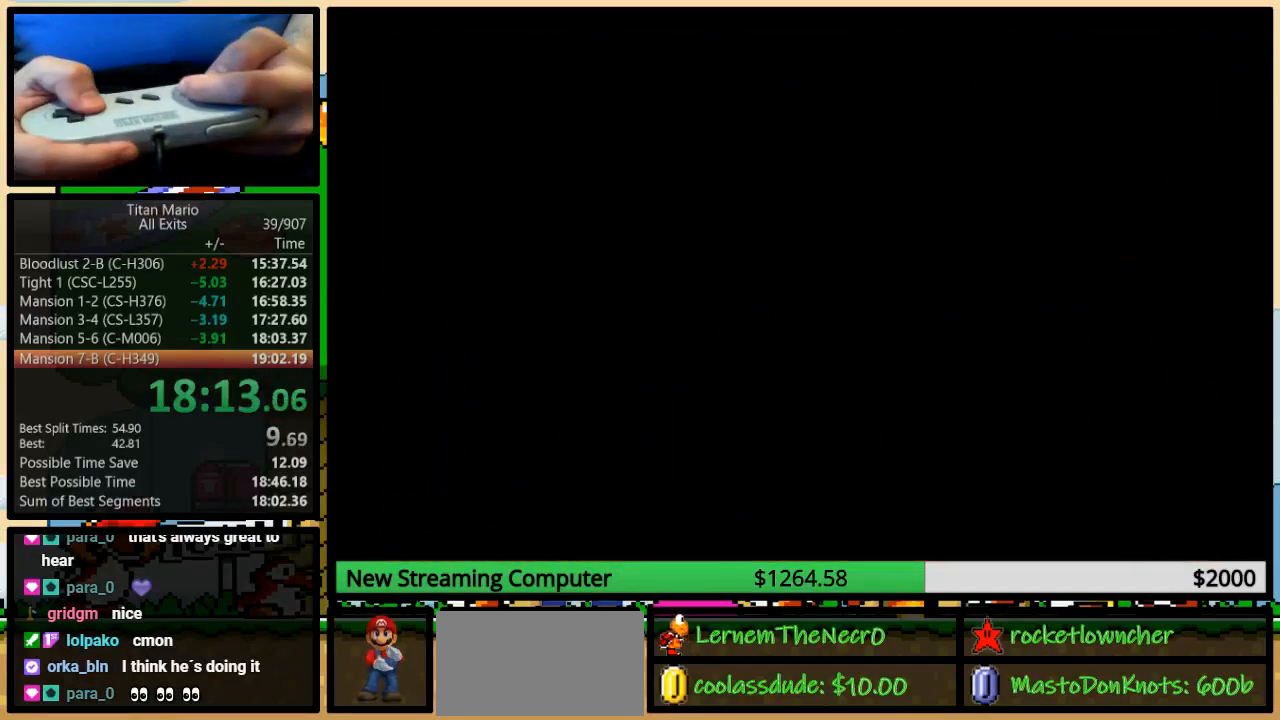
{"buttons": ["Y"], "events": []}
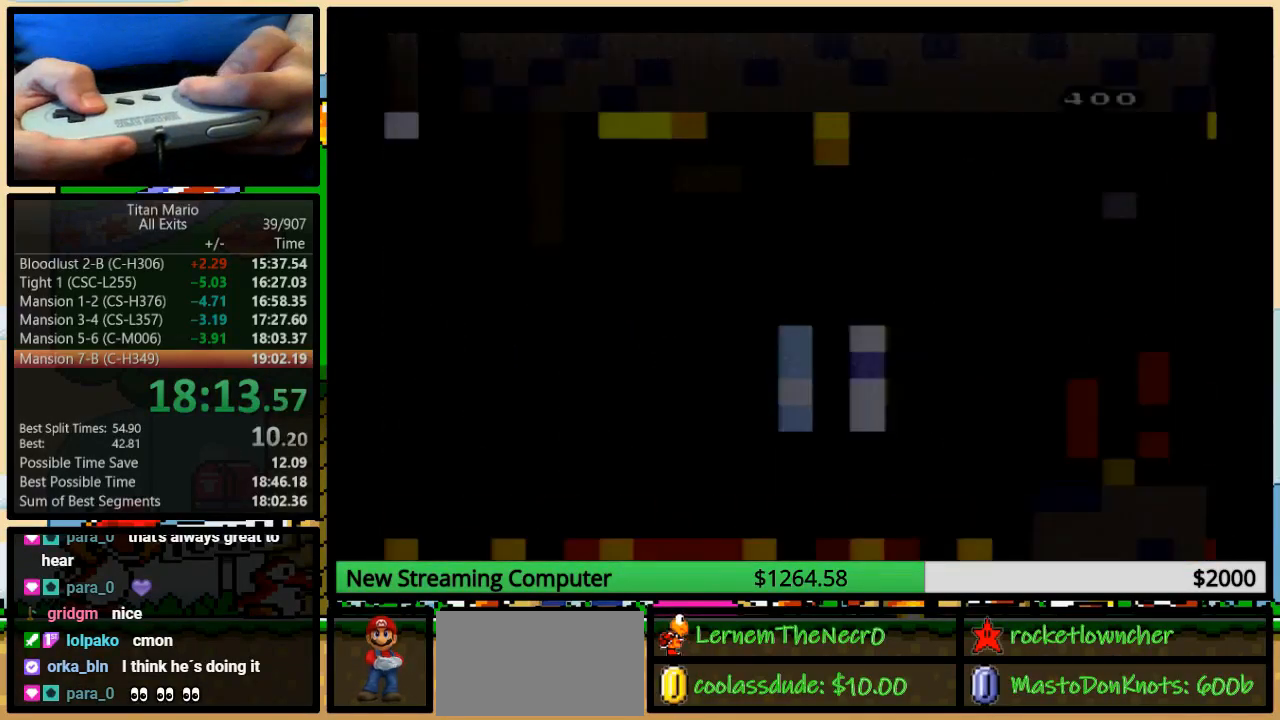
{"buttons": ["Y", "DPAD_RIGHT"], "events": [[17, "DPAD_RIGHT", "down"]]}
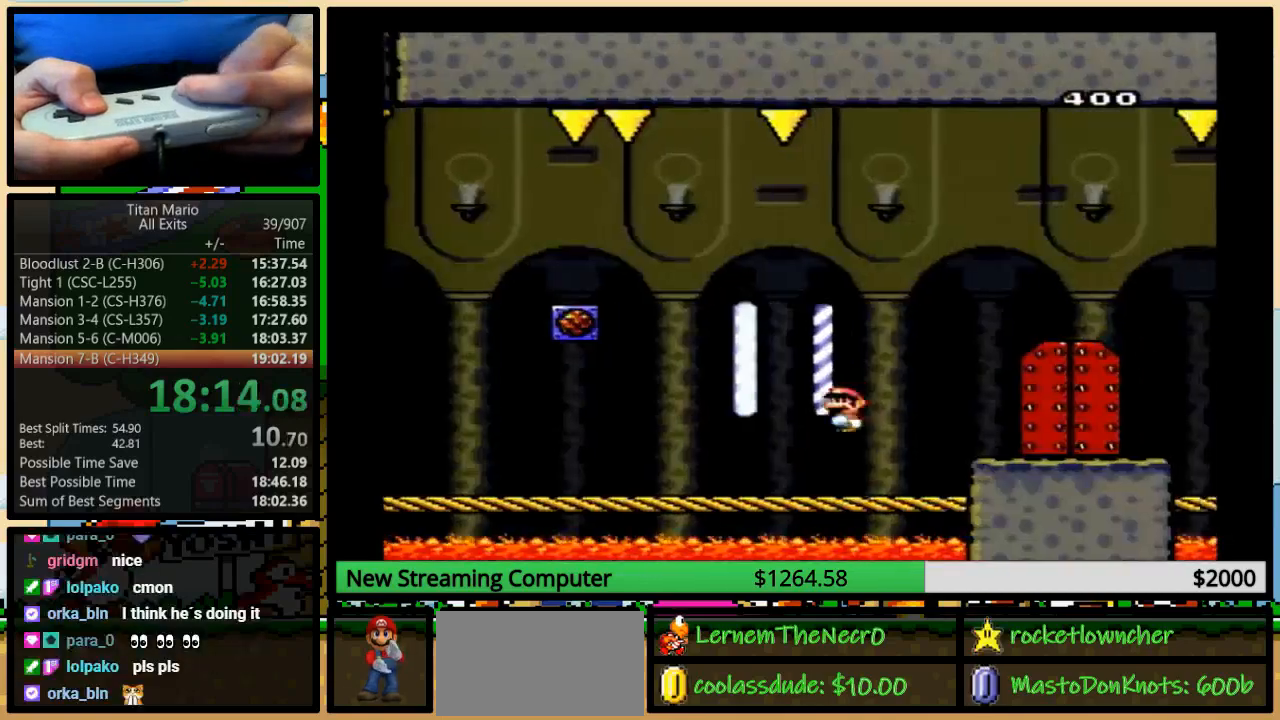
{"buttons": ["A", "Y", "DPAD_RIGHT"], "events": [[50, "A", "down"], [83, "A", "up"], [217, "A", "down"]]}
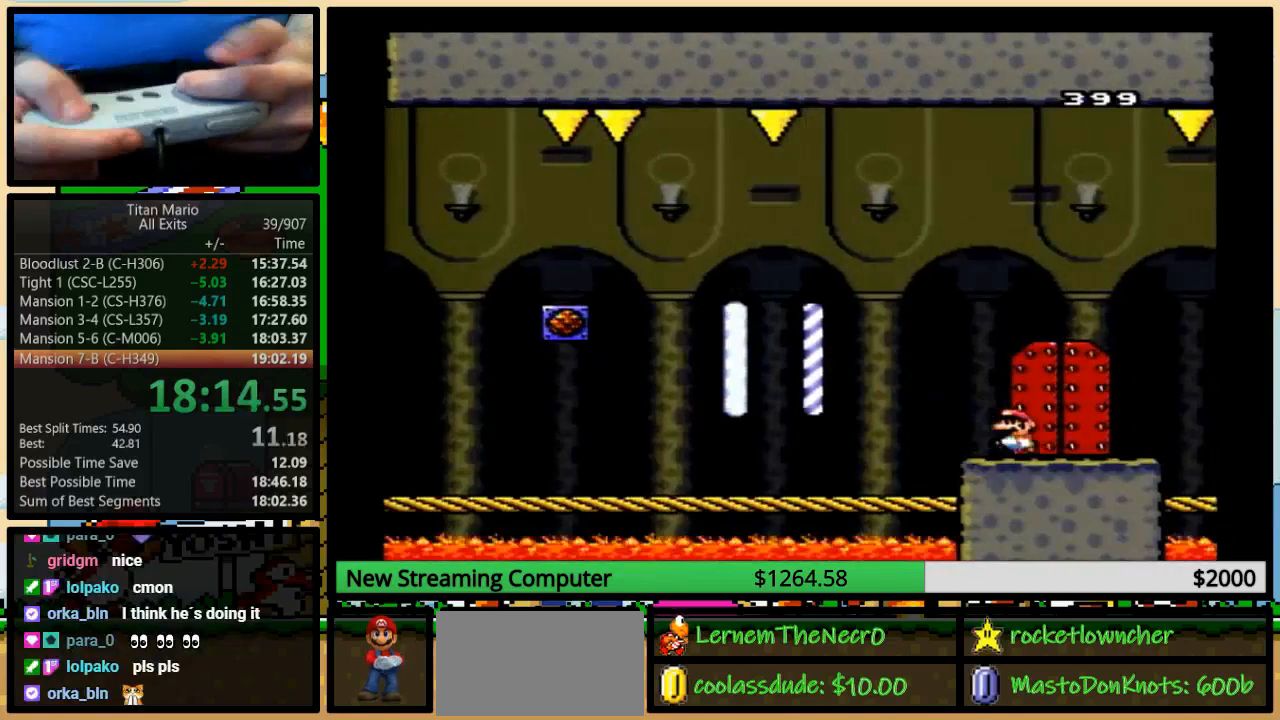
{"buttons": ["Y"], "events": [[83, "A", "up"], [100, "DPAD_RIGHT", "up"], [183, "DPAD_UP", "down"], [283, "DPAD_UP", "up"]]}
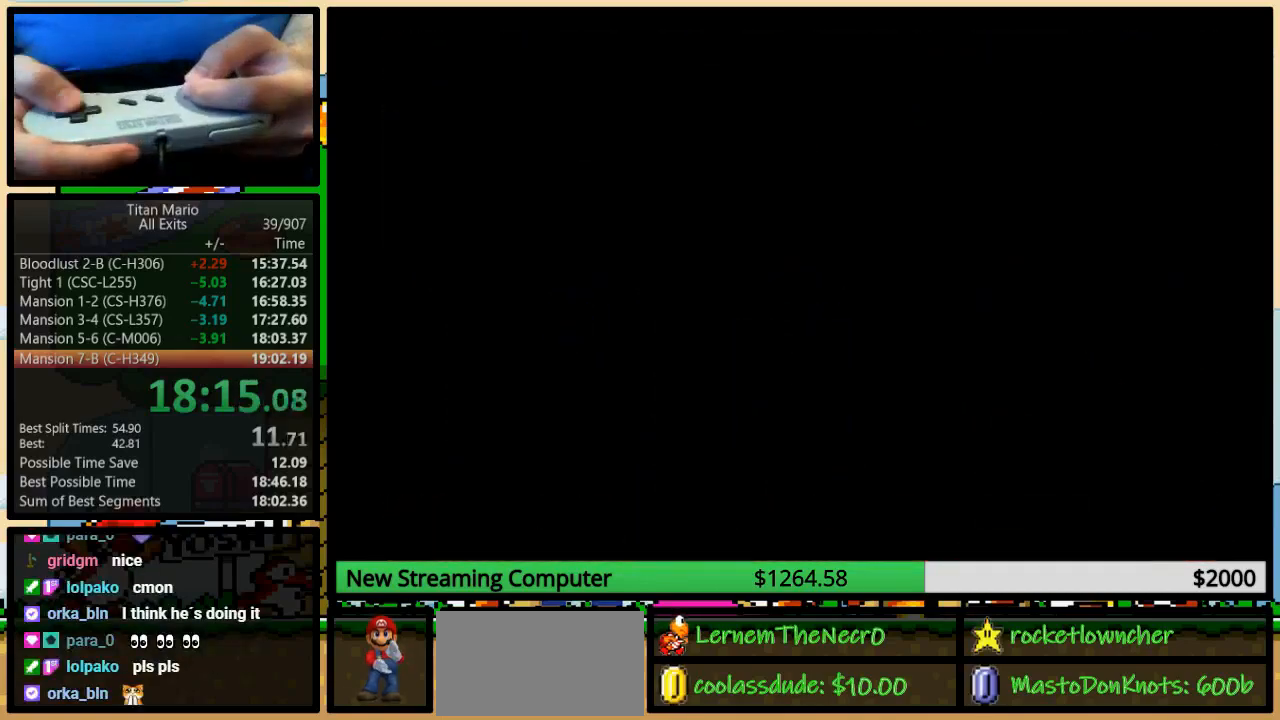
{"buttons": ["Y"], "events": []}
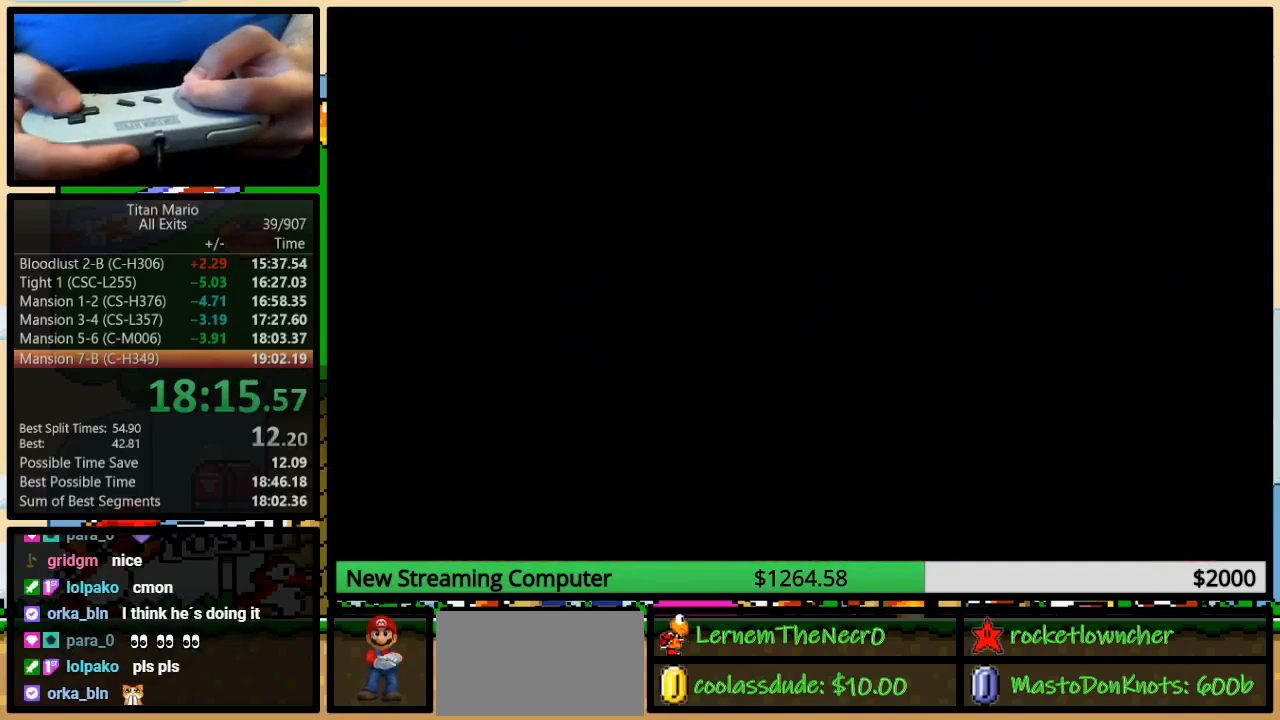
{"buttons": ["Y", "DPAD_LEFT"], "events": [[350, "DPAD_LEFT", "down"]]}
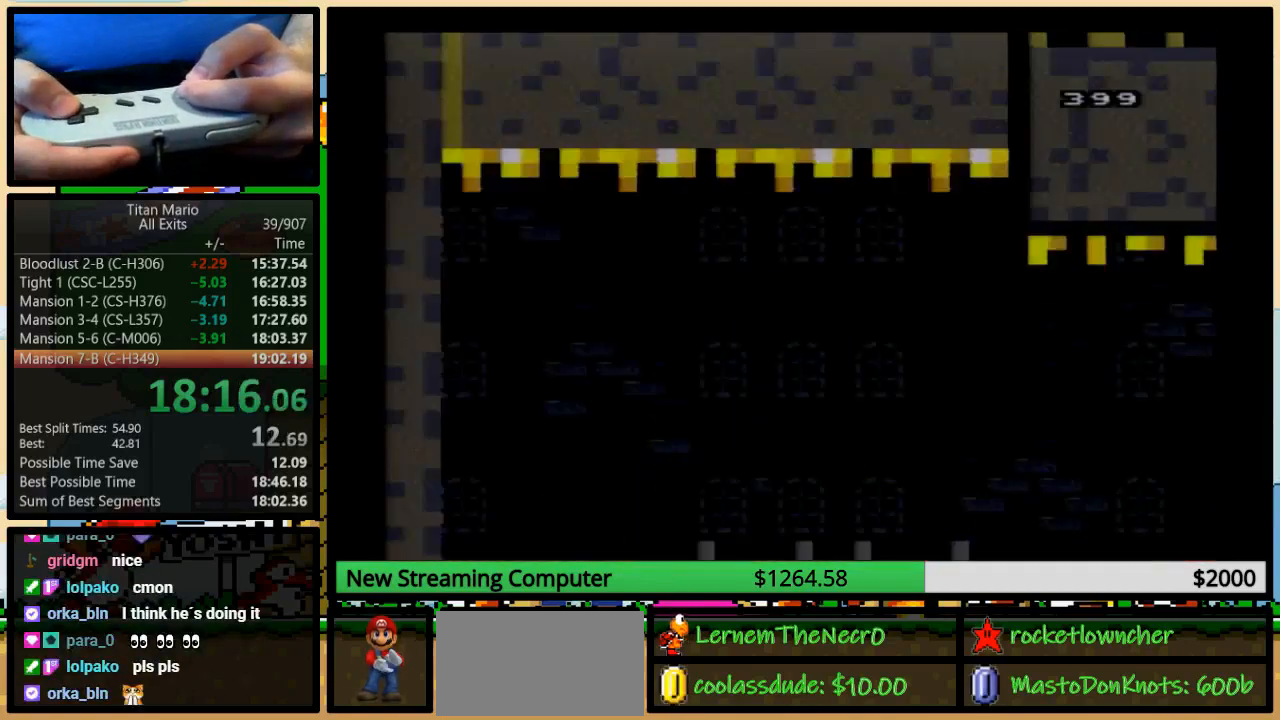
{"buttons": ["Y", "DPAD_LEFT"], "events": []}
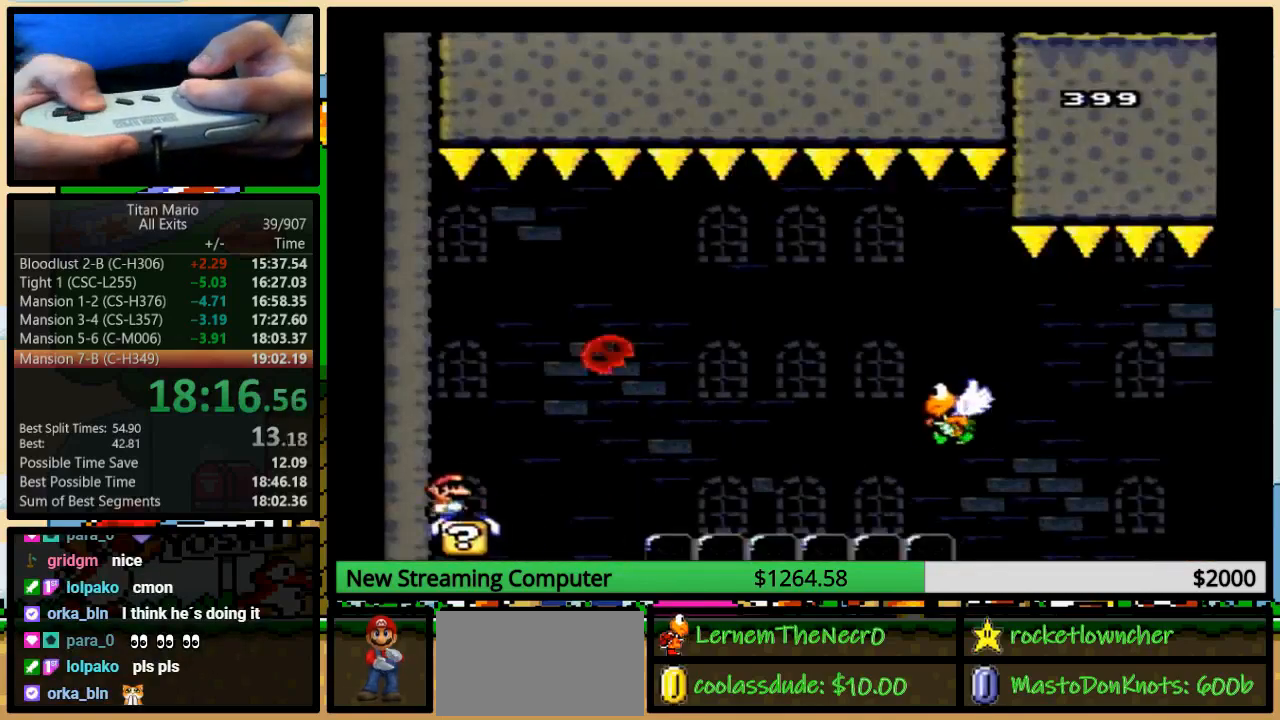
{"buttons": ["B", "Y", "DPAD_UP", "DPAD_RIGHT"], "events": [[150, "DPAD_LEFT", "up"], [150, "DPAD_RIGHT", "down"], [317, "DPAD_UP", "down"], [383, "B", "down"]]}